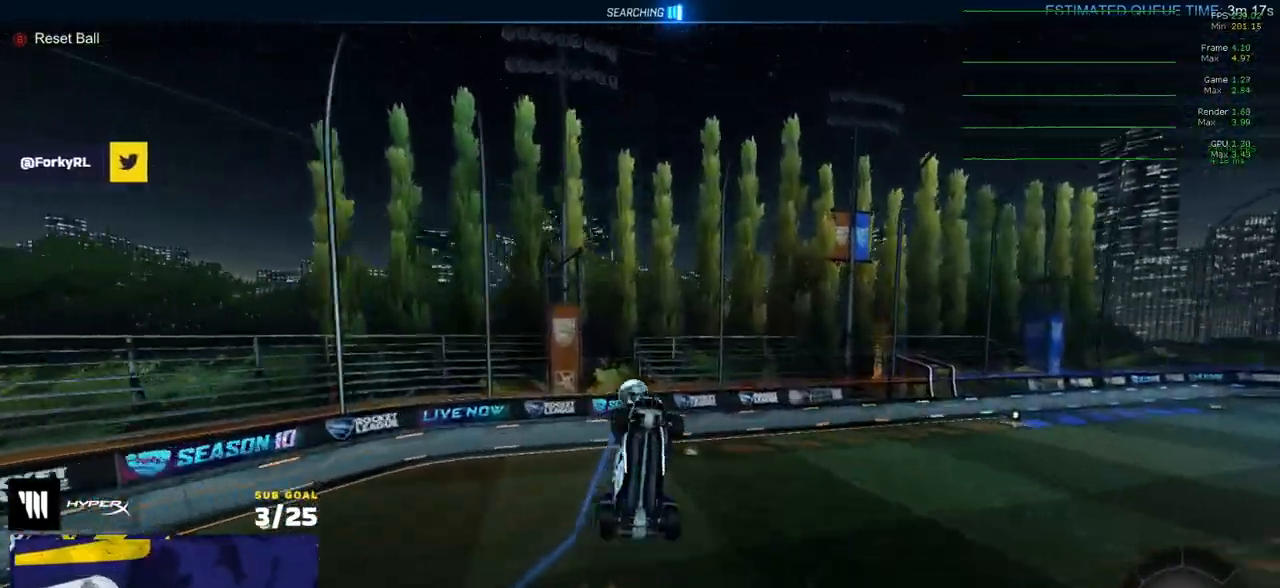
Gameplay with a controller (Xbox layout); each line is a JSON object with the inputs held at the frame after it. "events" lists button and stick changes between this image and that frame as [ms after this image, input, new state], when the widget could be followed in between.
{"buttons": [], "left_stick": "center", "right_stick": "center", "events": [[17, "left_stick", "up-left"], [217, "left_stick", "up"], [317, "R1", "down"], [400, "left_stick", "right"], [450, "L3", "up"], [483, "left_stick", "center"], [500, "R1", "up"]]}
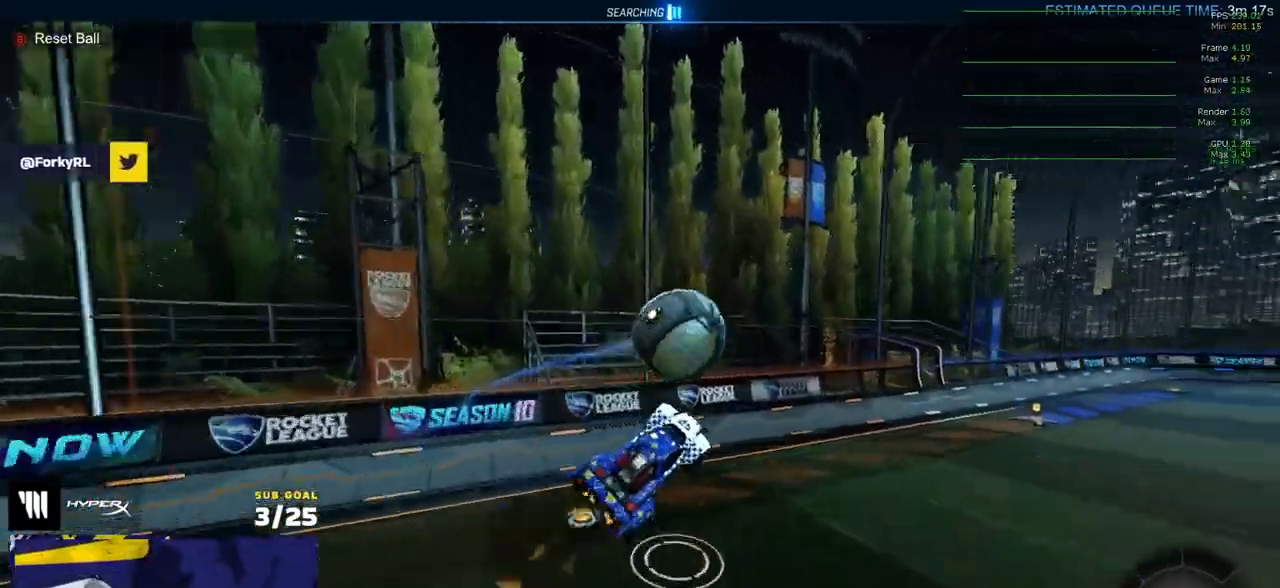
{"buttons": ["R1"], "left_stick": "center", "right_stick": "center", "events": [[250, "L1", "down"], [333, "L1", "up"], [500, "R1", "down"]]}
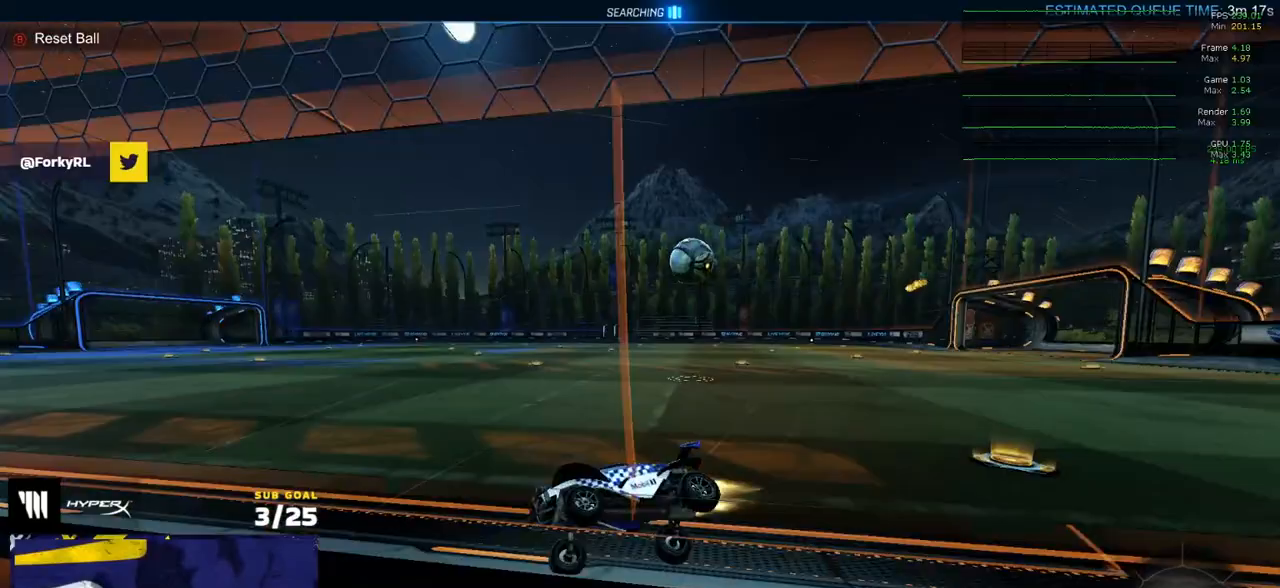
{"buttons": ["R1"], "left_stick": "down-right", "right_stick": "center", "events": [[17, "left_stick", "right"], [167, "A", "down"], [200, "left_stick", "up-left"], [217, "A", "up"], [250, "A", "down"], [333, "A", "up"], [333, "left_stick", "down-right"]]}
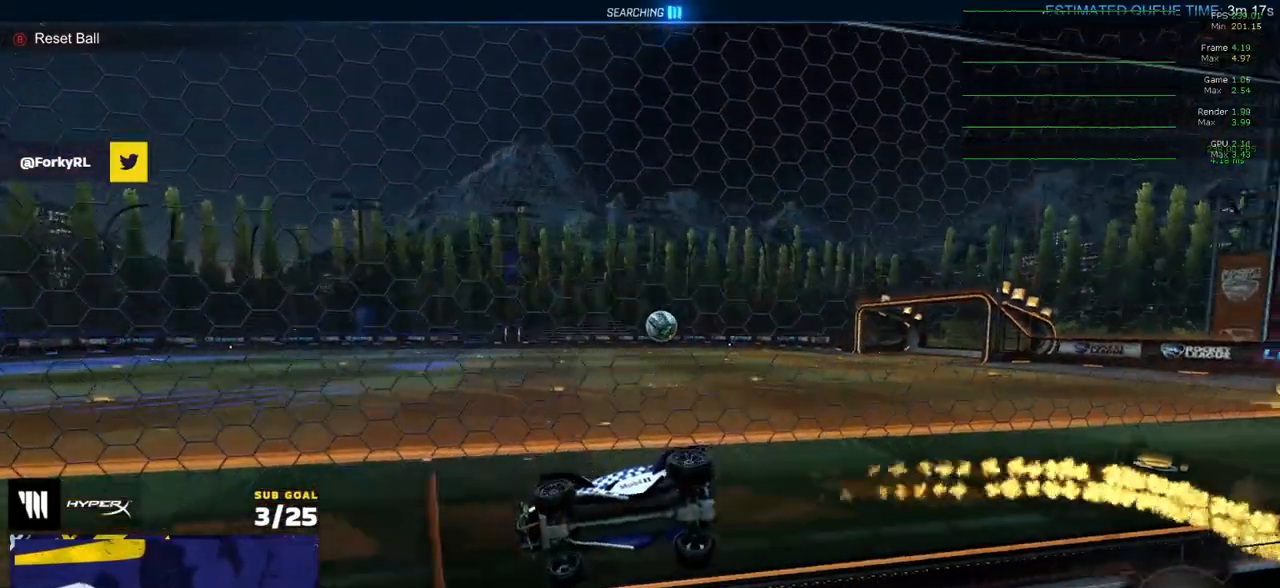
{"buttons": ["R2"], "left_stick": "right", "right_stick": "center", "events": [[100, "R1", "up"], [133, "R2", "down"], [133, "left_stick", "center"], [450, "DPAD_DOWN", "down"], [500, "DPAD_DOWN", "up"], [500, "left_stick", "right"]]}
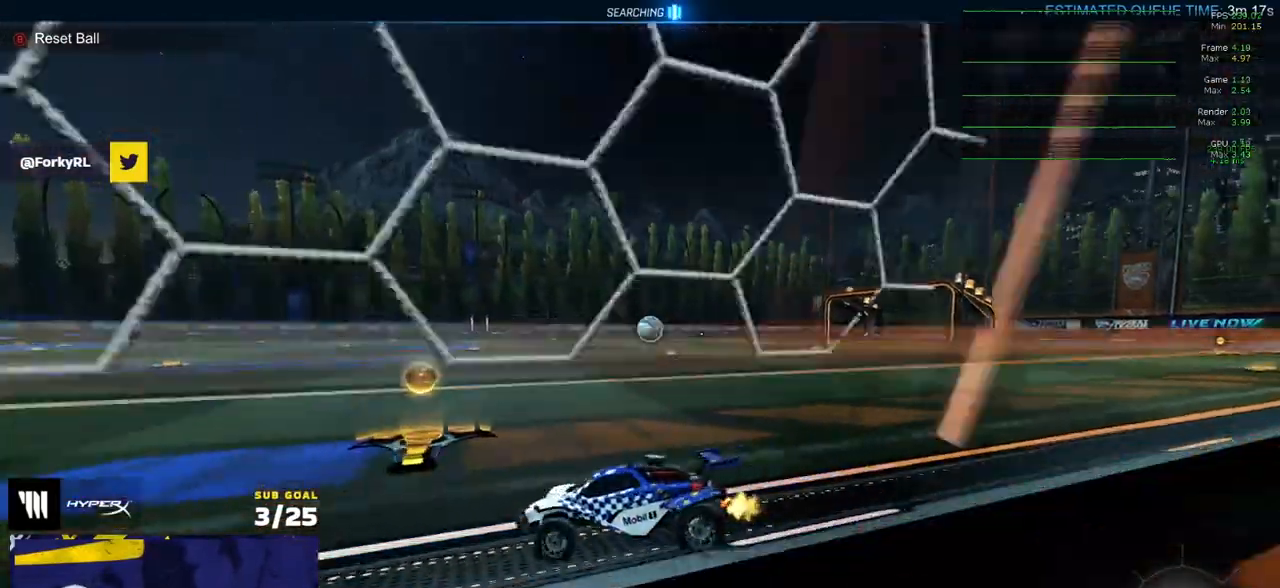
{"buttons": ["A", "R1"], "left_stick": "down", "right_stick": "center", "events": [[183, "left_stick", "center"], [267, "left_stick", "right"], [283, "R2", "up"], [317, "L2", "down"], [400, "A", "down"], [433, "L2", "up"], [467, "R1", "down"], [483, "left_stick", "down"]]}
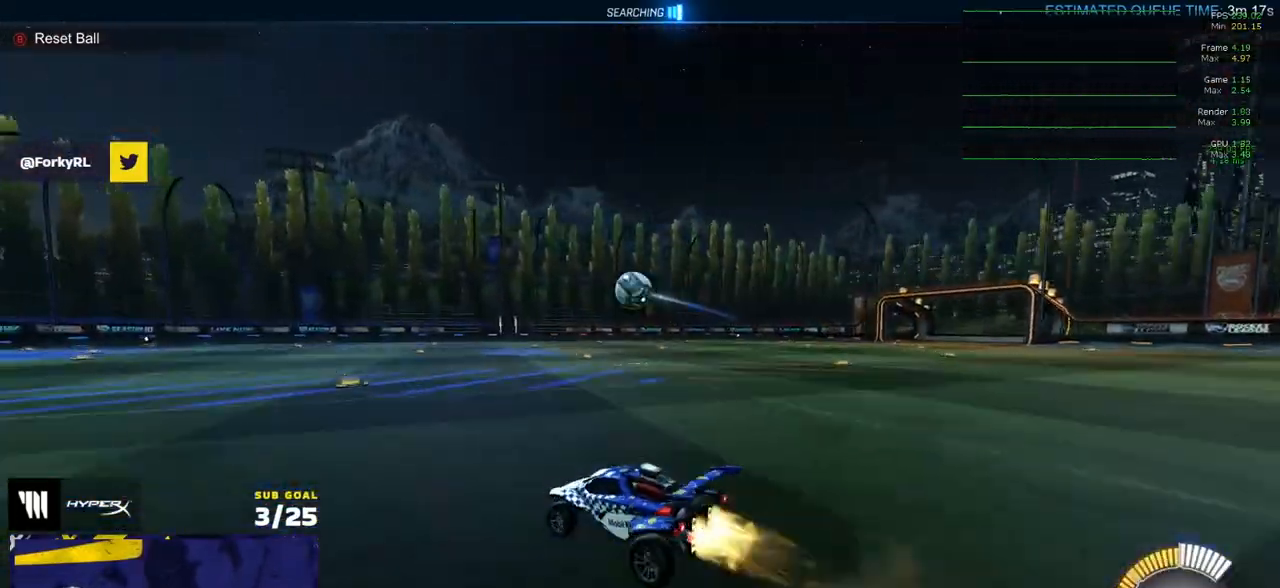
{"buttons": ["A", "L1", "R1"], "left_stick": "up", "right_stick": "center", "events": [[33, "left_stick", "down-left"], [100, "L1", "down"], [133, "A", "up"], [133, "L3", "down"], [183, "L3", "up"], [200, "Y", "down"], [300, "L1", "up"], [333, "Y", "up"], [450, "L1", "down"], [450, "left_stick", "up"], [467, "A", "down"]]}
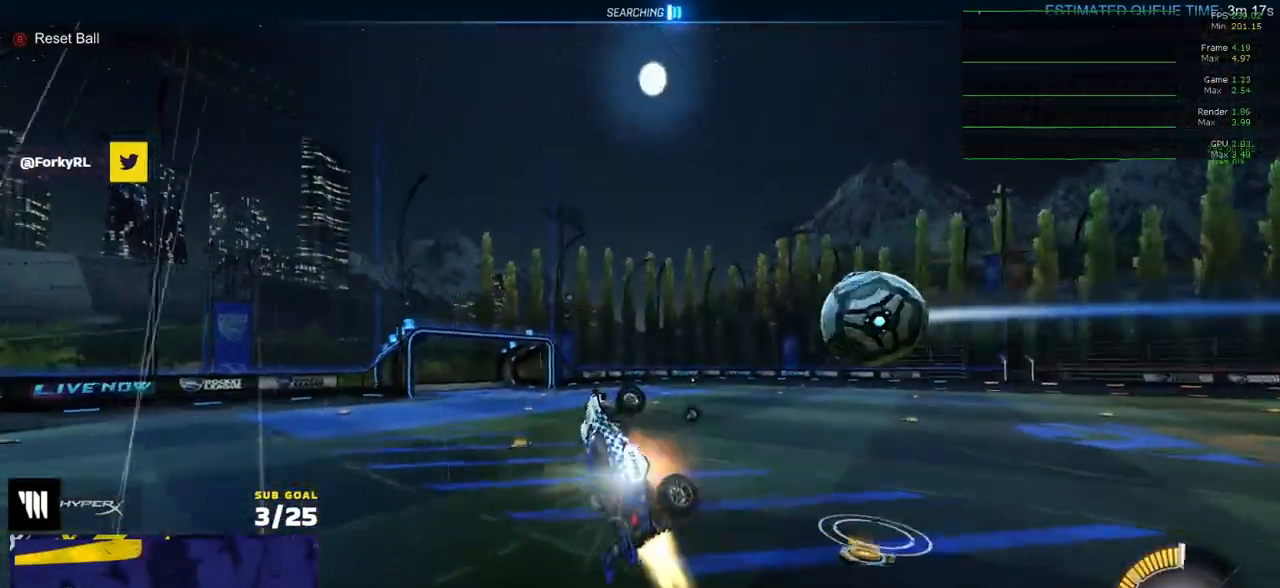
{"buttons": ["R1"], "left_stick": "down", "right_stick": "center", "events": [[33, "L1", "up"], [50, "A", "up"], [50, "left_stick", "down"]]}
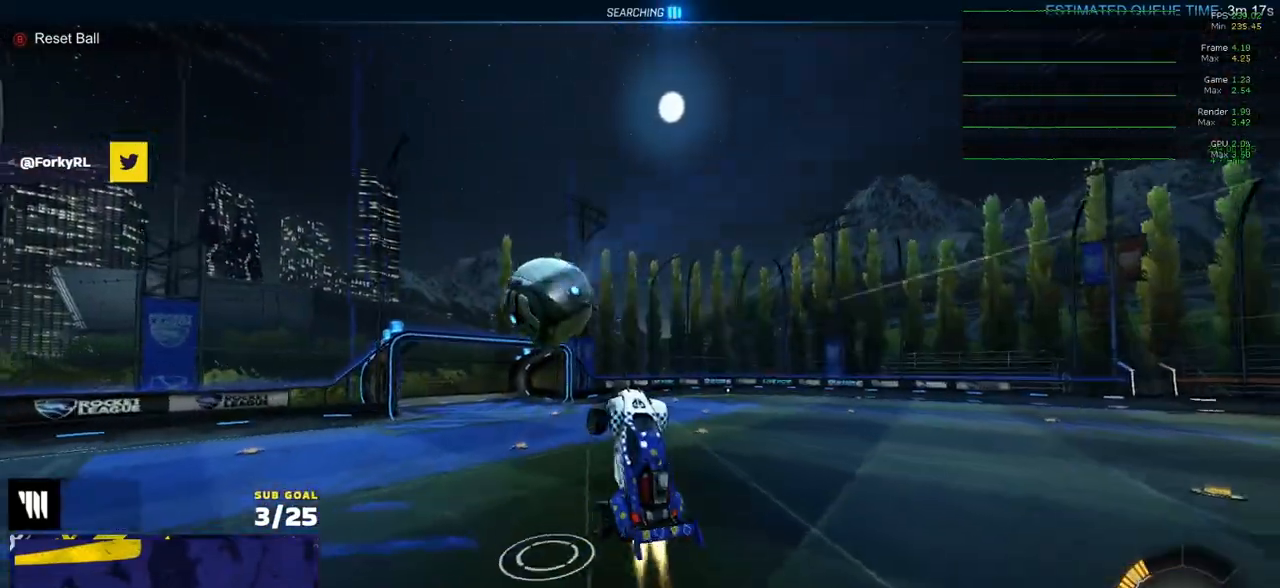
{"buttons": ["Y"], "left_stick": "down-left", "right_stick": "center", "events": [[200, "L3", "down"], [233, "left_stick", "down-left"], [300, "R1", "up"], [417, "L3", "up"], [433, "Y", "down"]]}
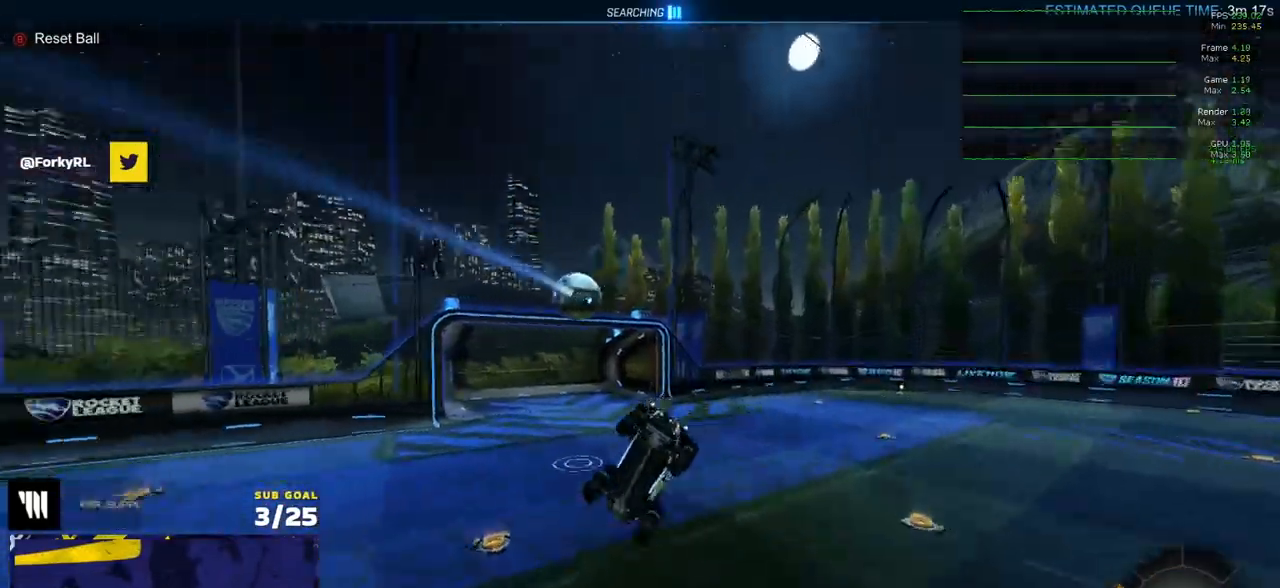
{"buttons": ["R1", "L3"], "left_stick": "down-left", "right_stick": "center", "events": [[17, "Y", "up"], [17, "left_stick", "left"], [150, "left_stick", "center"], [167, "R1", "down"], [433, "L3", "down"], [483, "left_stick", "down-left"]]}
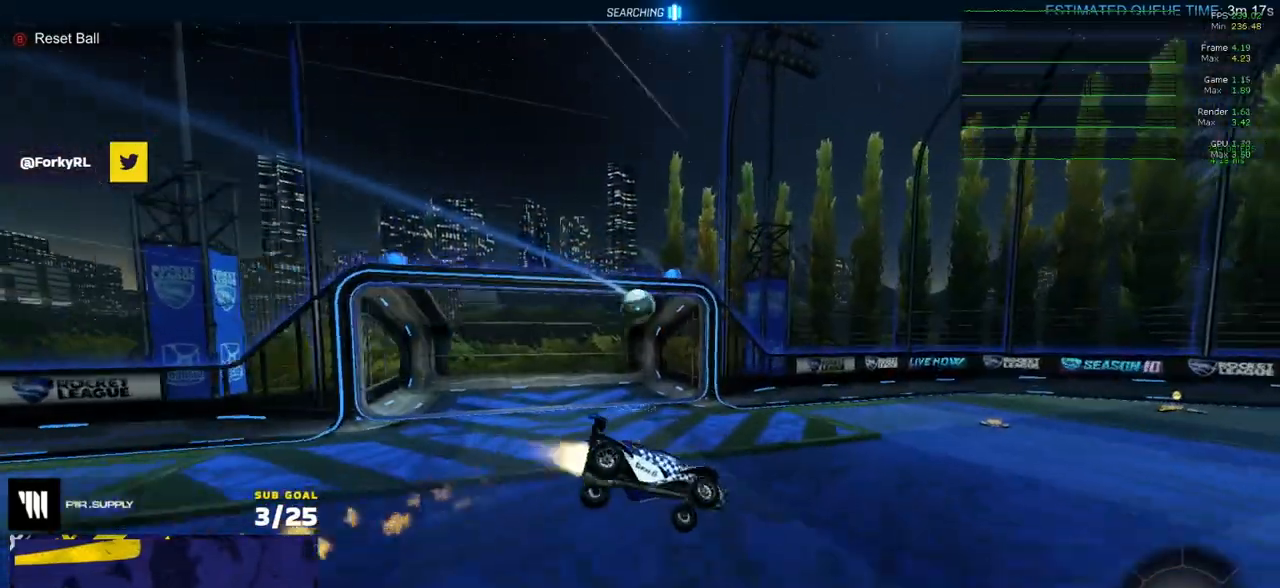
{"buttons": ["Y", "R1"], "left_stick": "down-right", "right_stick": "center", "events": [[33, "L3", "up"], [50, "left_stick", "center"], [167, "R1", "up"], [250, "left_stick", "right"], [317, "left_stick", "down"], [333, "R1", "down"], [467, "Y", "down"], [467, "left_stick", "down-right"]]}
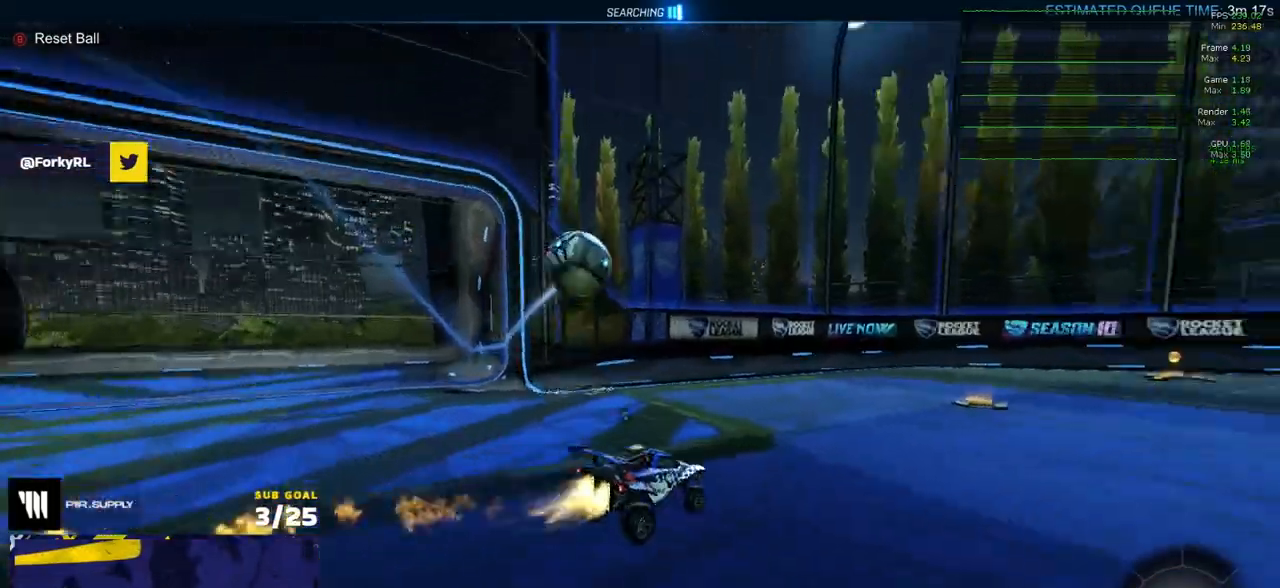
{"buttons": ["R2"], "left_stick": "up-left", "right_stick": "center", "events": [[17, "left_stick", "right"], [83, "Y", "up"], [333, "R1", "up"], [333, "left_stick", "left"], [367, "R2", "down"], [383, "DPAD_UP", "down"], [417, "DPAD_UP", "up"], [467, "left_stick", "up-left"]]}
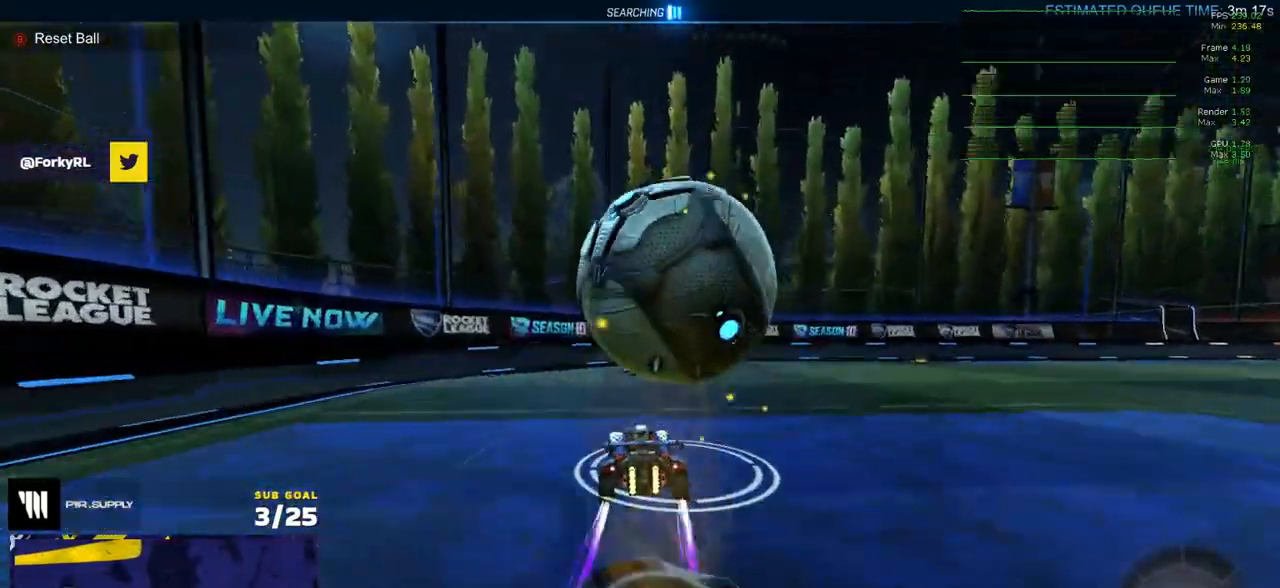
{"buttons": ["R1", "R2"], "left_stick": "center", "right_stick": "center", "events": [[50, "left_stick", "center"], [100, "R1", "down"], [200, "left_stick", "right"], [283, "R1", "up"], [450, "left_stick", "center"], [500, "R1", "down"]]}
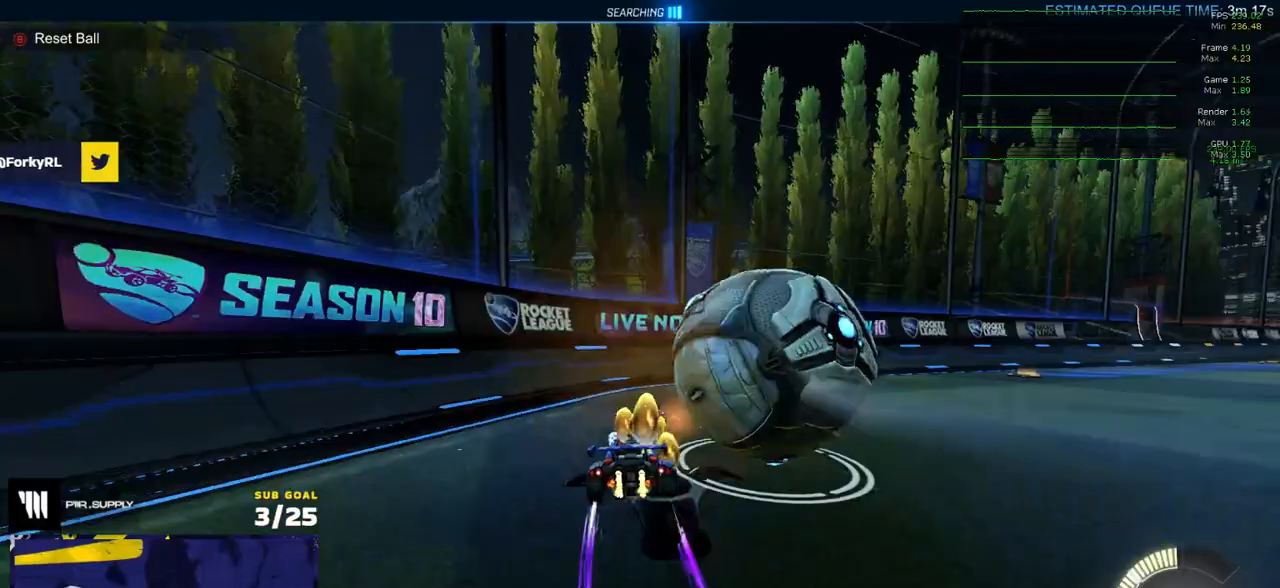
{"buttons": ["R1", "R2"], "left_stick": "right", "right_stick": "center", "events": [[133, "left_stick", "left"], [183, "Y", "down"], [217, "left_stick", "center"], [300, "Y", "up"], [333, "left_stick", "right"], [400, "A", "down"], [467, "A", "up"]]}
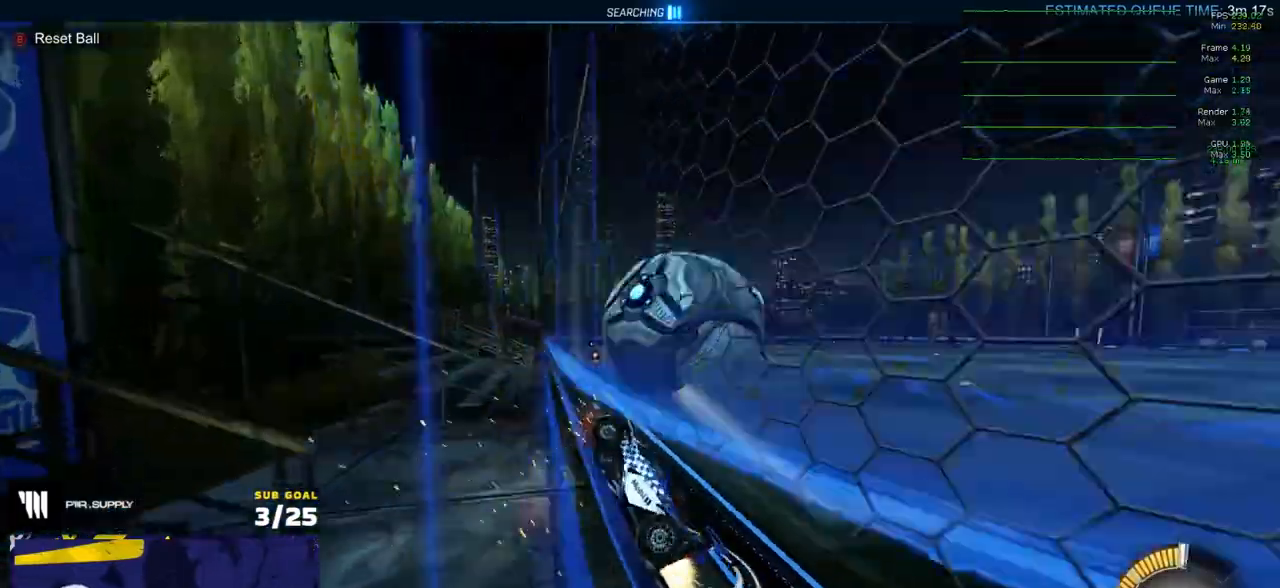
{"buttons": ["R2"], "left_stick": "center", "right_stick": "center", "events": [[167, "R1", "up"], [200, "left_stick", "center"], [350, "R2", "up"], [450, "R2", "down"]]}
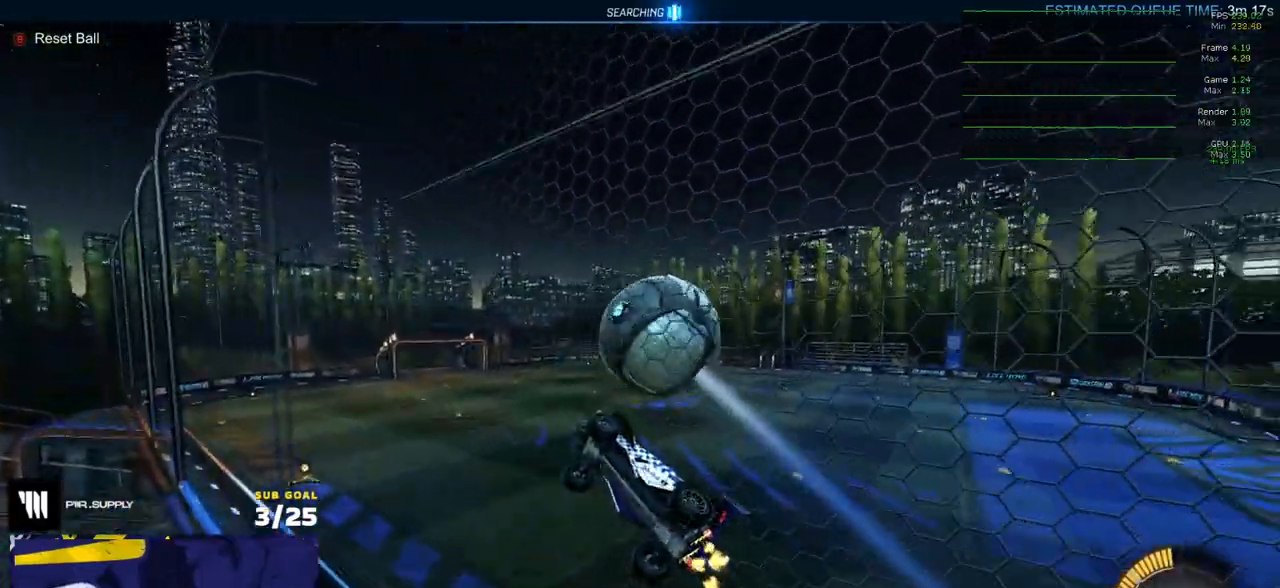
{"buttons": ["L3"], "left_stick": "left", "right_stick": "center", "events": [[33, "A", "down"], [33, "left_stick", "right"], [83, "R2", "up"], [83, "left_stick", "down"], [217, "A", "up"], [233, "L3", "down"], [267, "left_stick", "up-left"], [283, "R1", "down"], [350, "R1", "up"], [417, "left_stick", "left"]]}
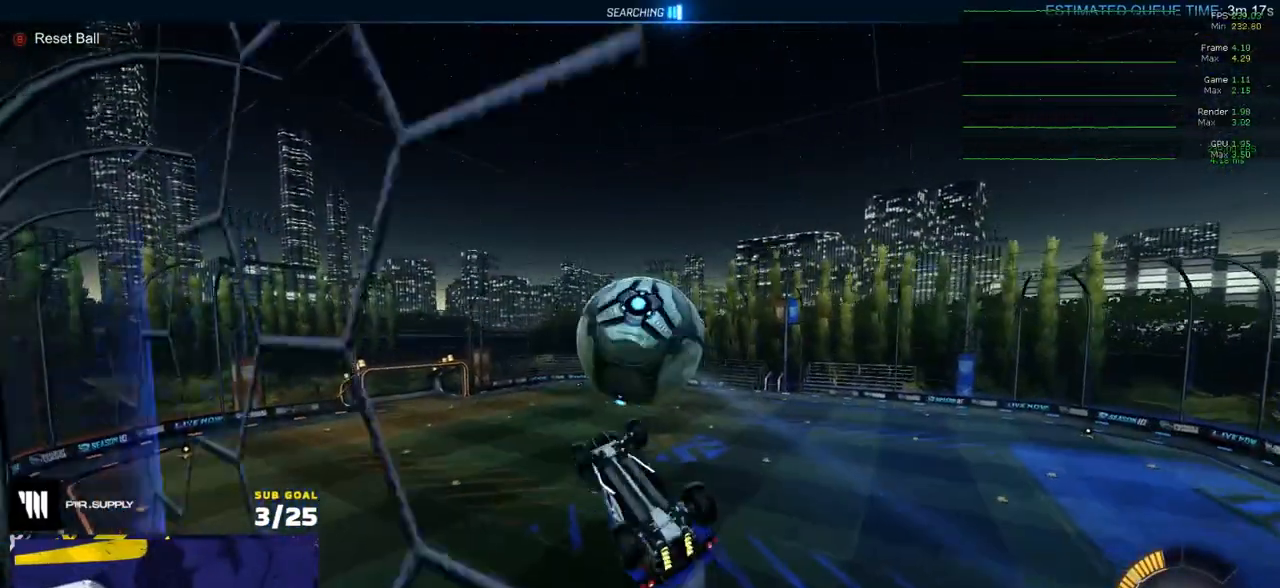
{"buttons": ["L1"], "left_stick": "down-left", "right_stick": "center", "events": [[133, "L3", "up"], [133, "left_stick", "down"], [183, "L3", "down"], [283, "L3", "up"], [283, "R1", "down"], [300, "left_stick", "down-left"], [333, "L1", "down"], [483, "R1", "up"]]}
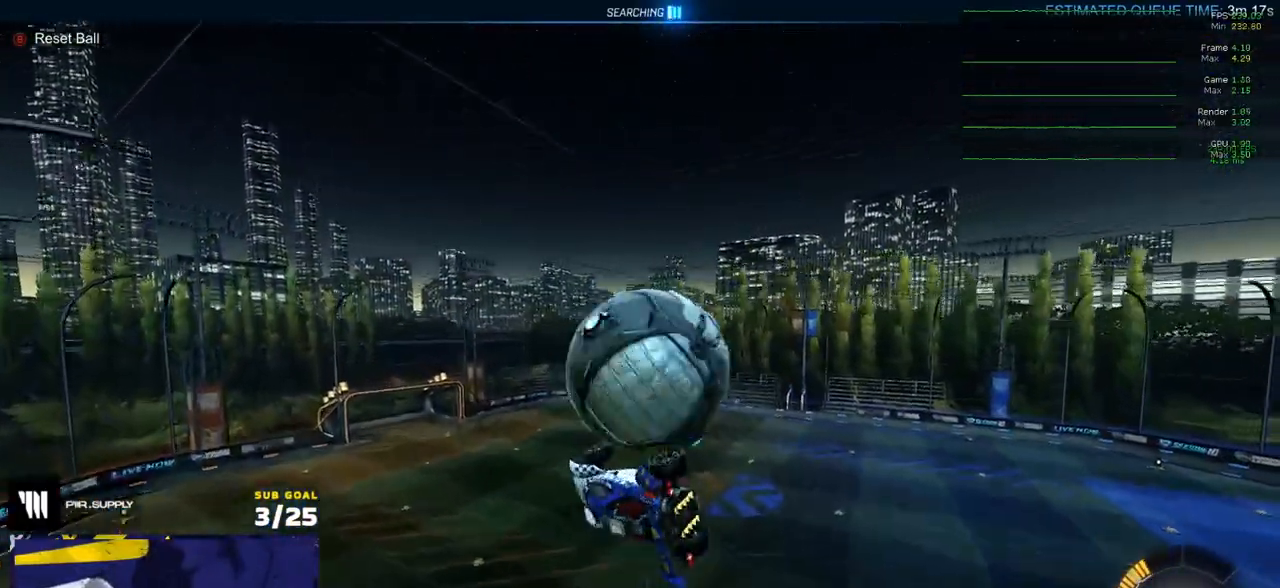
{"buttons": ["L3"], "left_stick": "up-right", "right_stick": "center", "events": [[83, "L1", "up"], [83, "left_stick", "right"], [150, "A", "down"], [217, "A", "up"], [367, "left_stick", "up-right"], [467, "L3", "down"]]}
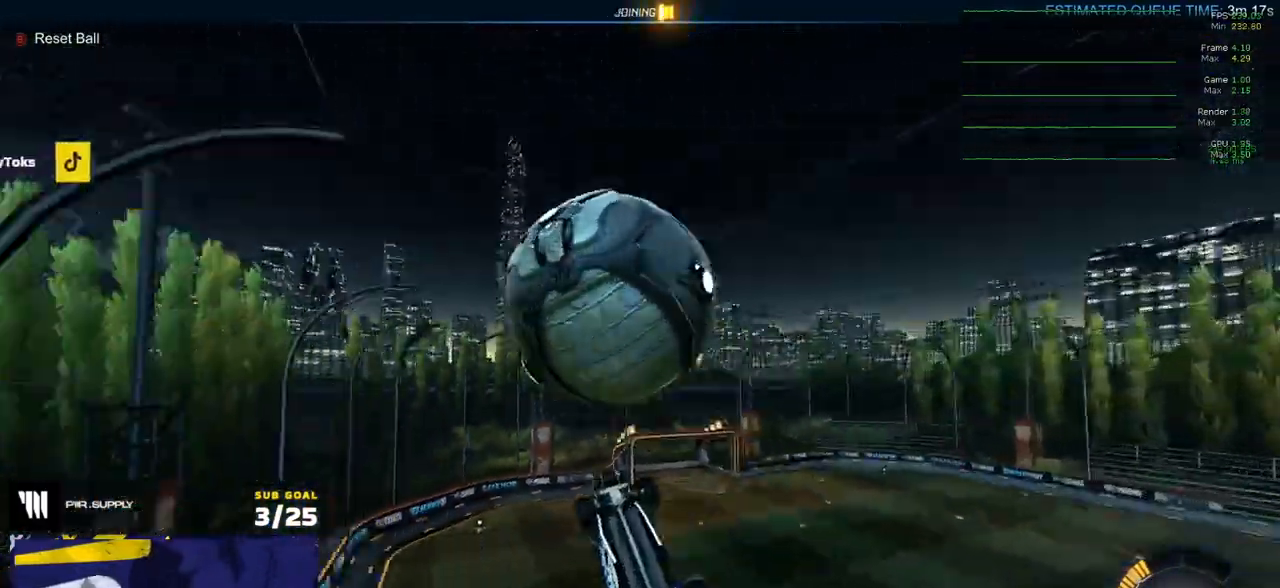
{"buttons": ["R1", "L3"], "left_stick": "left", "right_stick": "center", "events": [[67, "R1", "down"], [167, "left_stick", "left"], [317, "left_stick", "up-left"], [483, "left_stick", "left"]]}
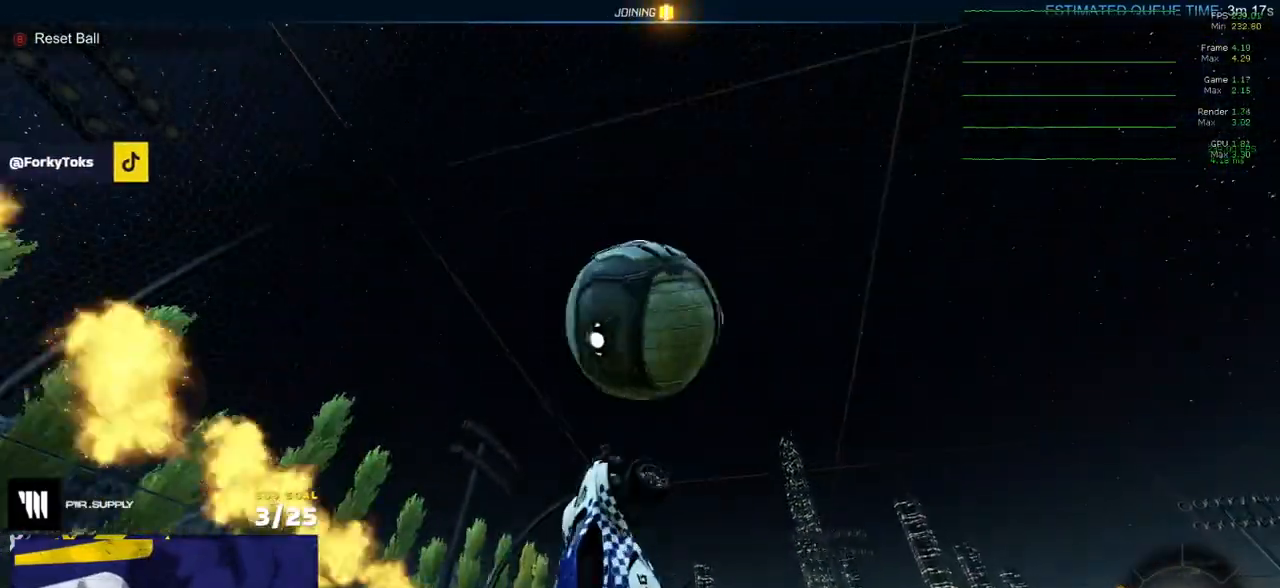
{"buttons": ["R1"], "left_stick": "up", "right_stick": "center", "events": [[17, "L3", "up"], [17, "left_stick", "up-left"], [50, "left_stick", "up-right"], [283, "left_stick", "down-right"], [400, "left_stick", "up"]]}
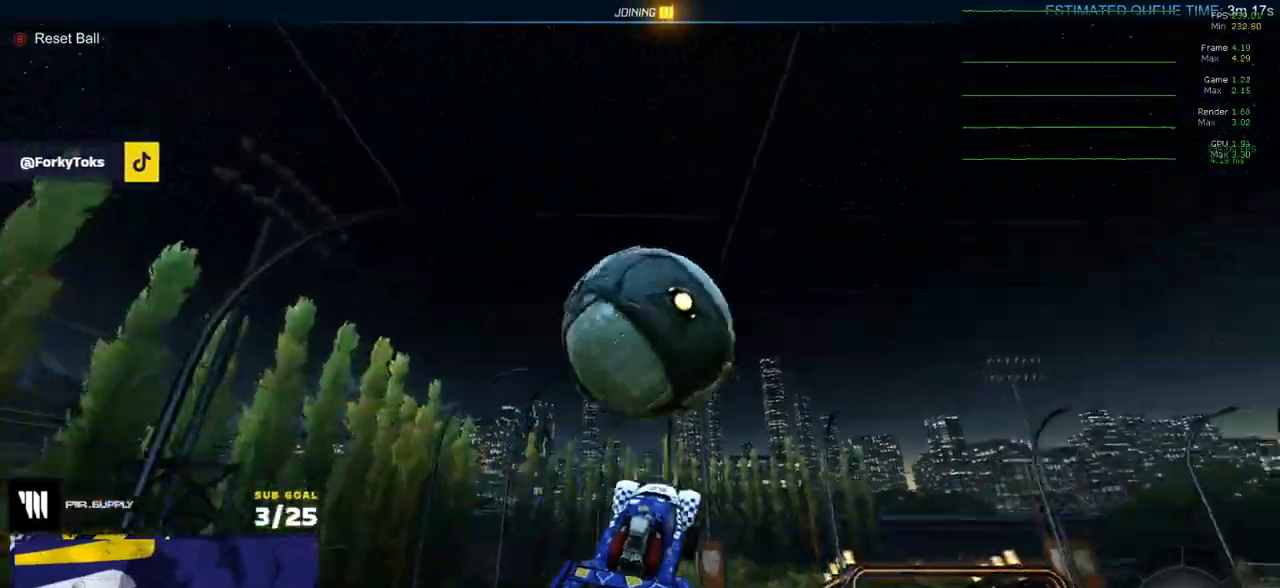
{"buttons": [], "left_stick": "down-left", "right_stick": "center", "events": [[33, "A", "down"], [117, "A", "up"], [133, "R1", "up"], [217, "left_stick", "center"], [500, "left_stick", "down-left"]]}
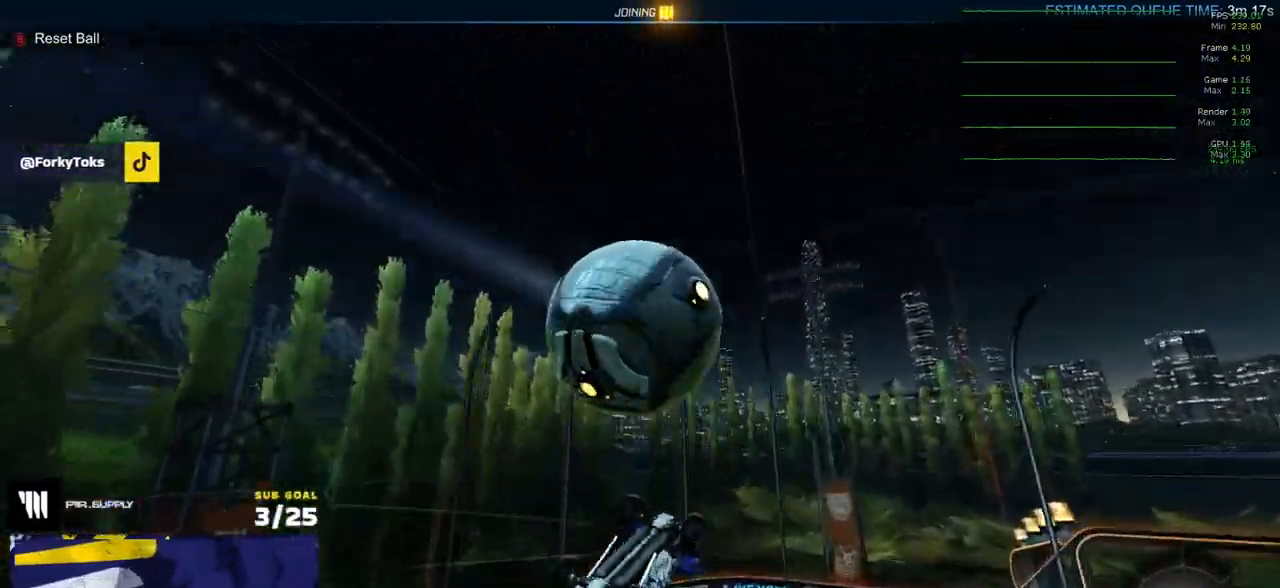
{"buttons": [], "left_stick": "up-left", "right_stick": "center", "events": [[67, "R1", "down"], [83, "L3", "down"], [183, "left_stick", "left"], [400, "L3", "up"], [400, "left_stick", "up-left"], [417, "R1", "up"]]}
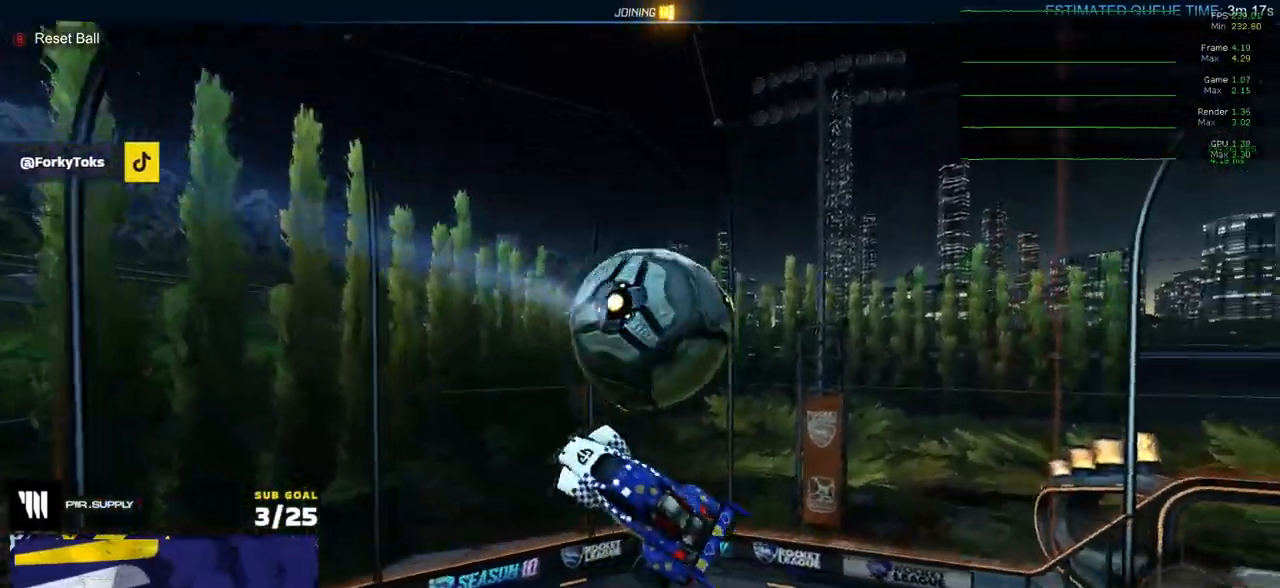
{"buttons": [], "left_stick": "right", "right_stick": "center", "events": [[100, "R1", "down"], [267, "left_stick", "down-left"], [317, "R1", "up"], [350, "left_stick", "center"], [467, "left_stick", "right"]]}
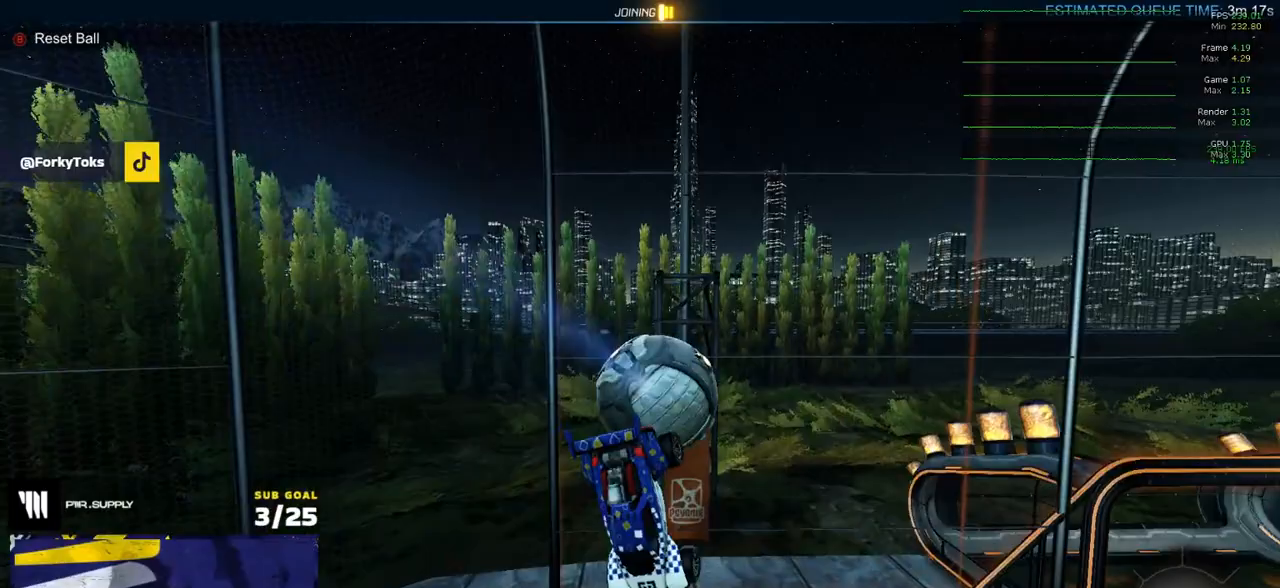
{"buttons": ["L3"], "left_stick": "left", "right_stick": "center", "events": [[67, "left_stick", "down-right"], [100, "L3", "down"], [267, "left_stick", "up-right"], [317, "left_stick", "up-left"], [383, "left_stick", "left"]]}
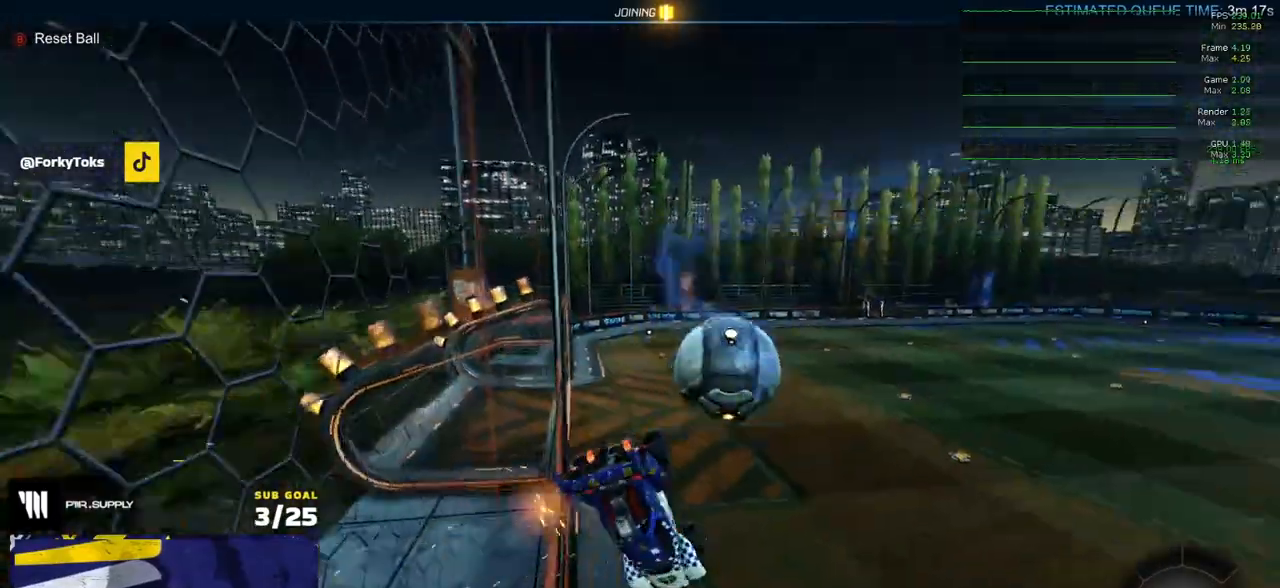
{"buttons": ["R2", "L3"], "left_stick": "up-right", "right_stick": "center"}
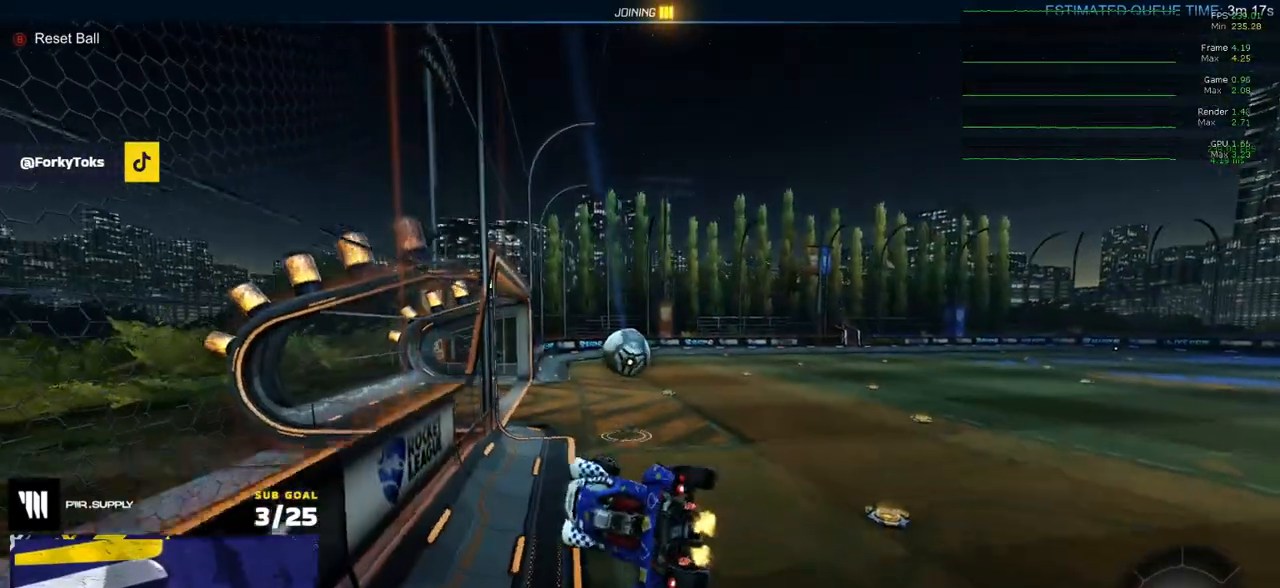
{"buttons": ["A", "X", "R1", "R2", "L3"], "left_stick": "up-right", "right_stick": "center", "events": [[67, "X", "down"], [117, "R1", "down"], [183, "L3", "up"], [333, "A", "down"], [383, "A", "up"], [383, "L1", "down"], [400, "X", "up"], [450, "A", "down"], [450, "X", "down"], [467, "L3", "down"], [500, "L1", "up"]]}
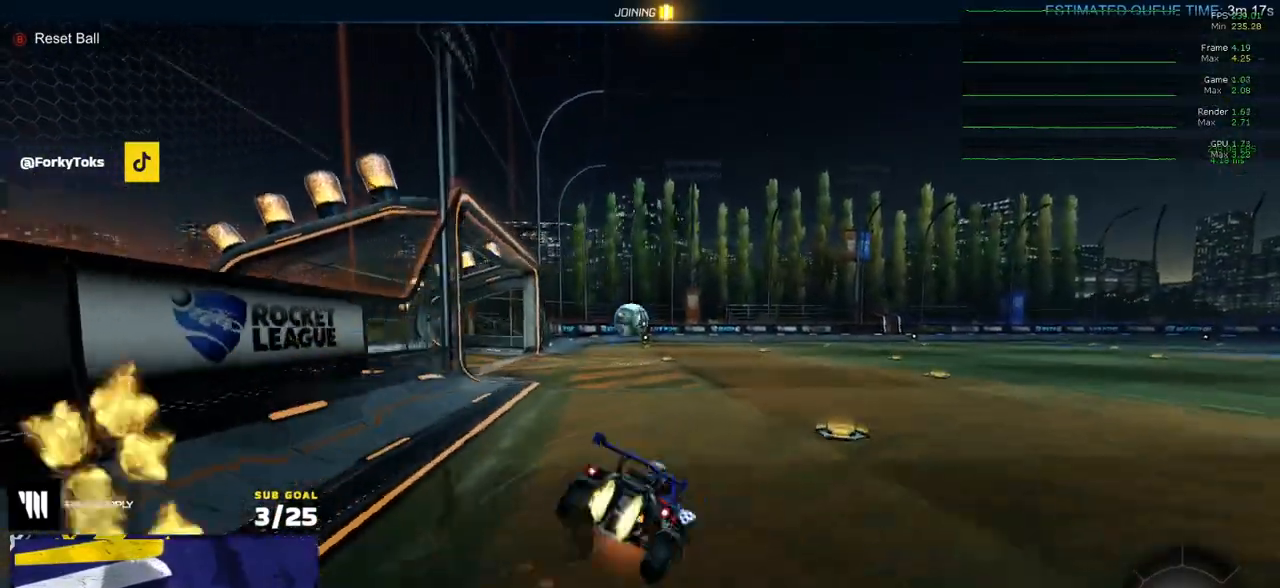
{"buttons": ["R1", "L3"], "left_stick": "down-right", "right_stick": "center"}
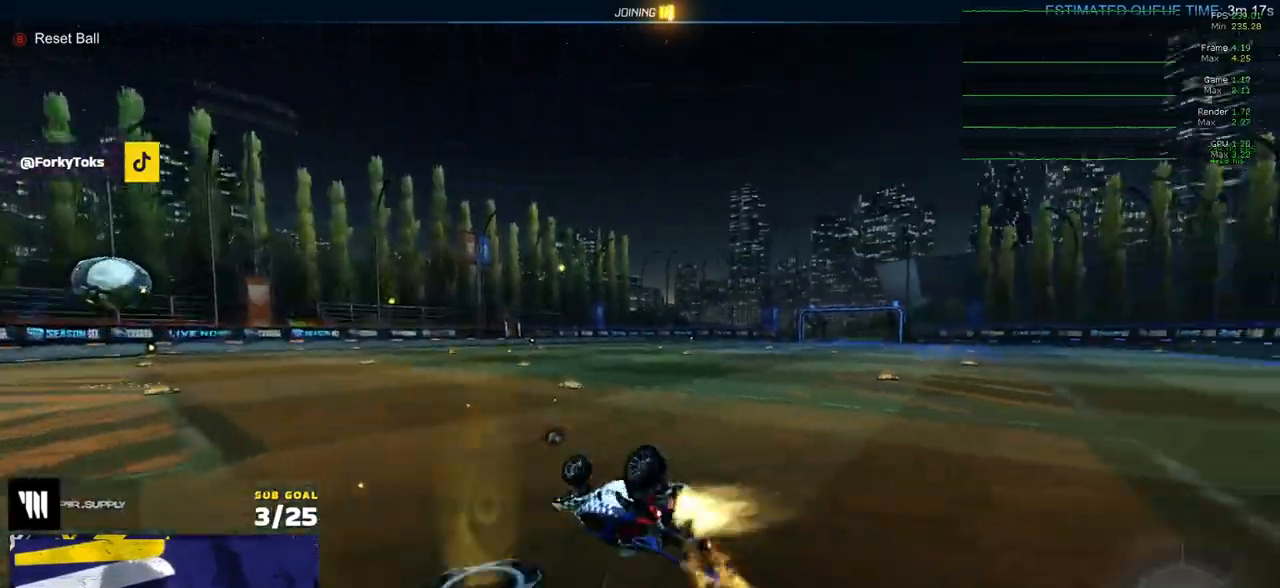
{"buttons": ["R2"], "left_stick": "center", "right_stick": "center", "events": [[283, "L3", "up"], [333, "Y", "down"], [350, "left_stick", "center"], [367, "R2", "down"], [383, "R1", "up"], [433, "Y", "up"]]}
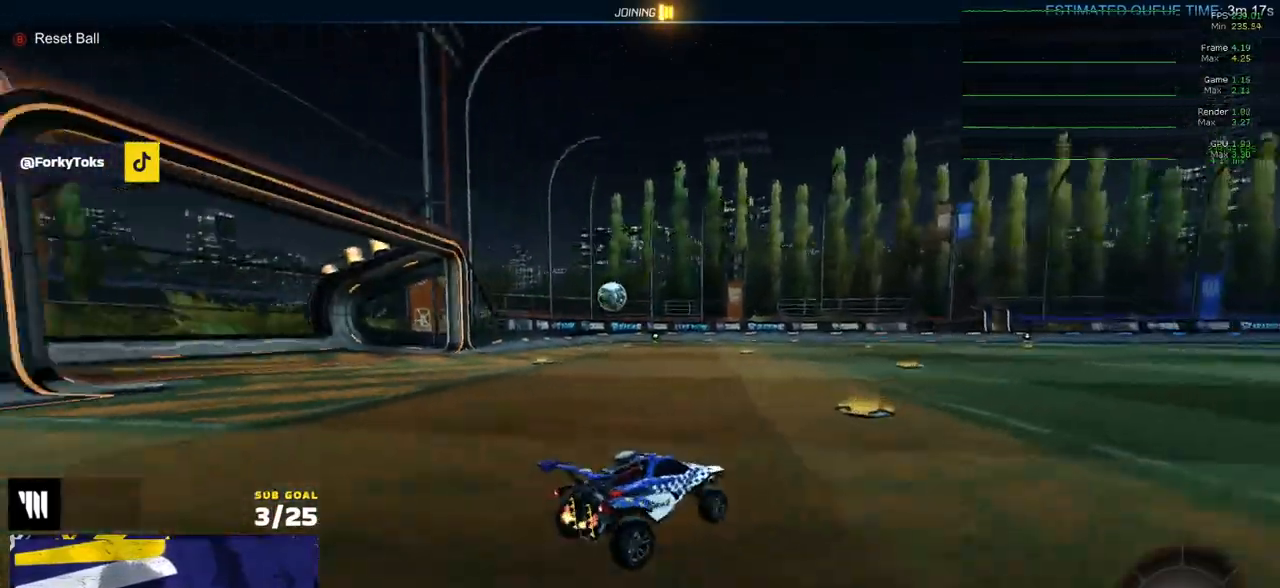
{"buttons": ["L1", "R1"], "left_stick": "down-left", "right_stick": "center", "events": [[50, "left_stick", "right"], [117, "A", "down"], [150, "L1", "down"], [150, "left_stick", "up-left"], [167, "A", "up"], [183, "R1", "down"], [183, "R2", "up"], [217, "A", "down"], [267, "left_stick", "down-left"], [350, "A", "up"]]}
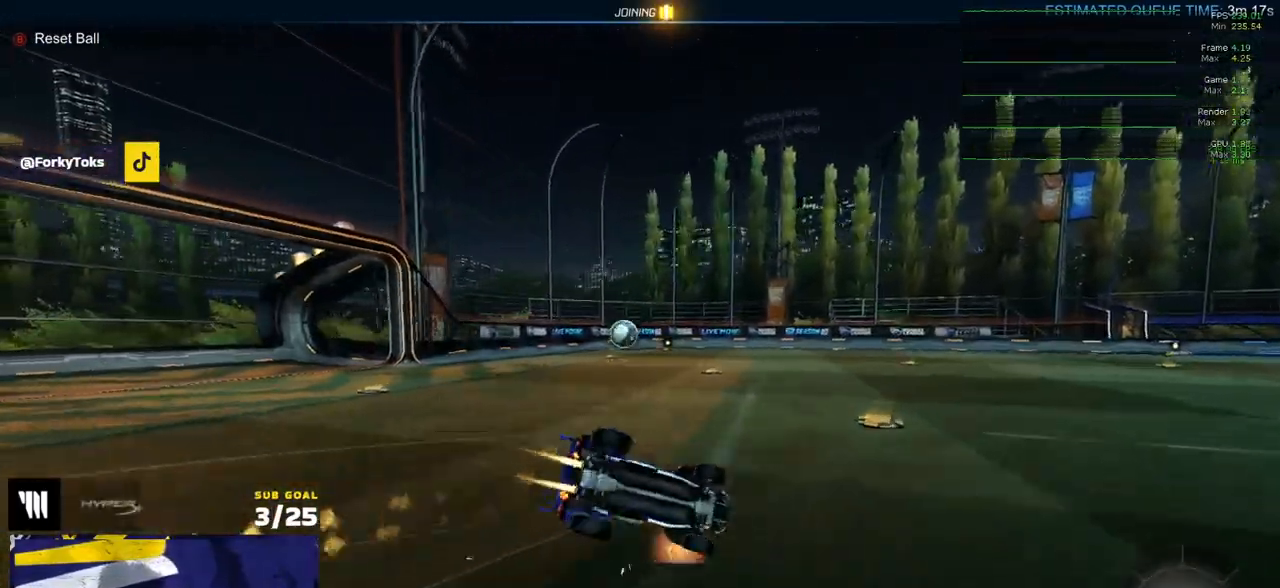
{"buttons": ["L1"], "left_stick": "down-left", "right_stick": "center", "events": [[33, "Y", "down"], [83, "Y", "up"], [167, "R1", "up"], [267, "DPAD_UP", "down"], [367, "DPAD_UP", "up"]]}
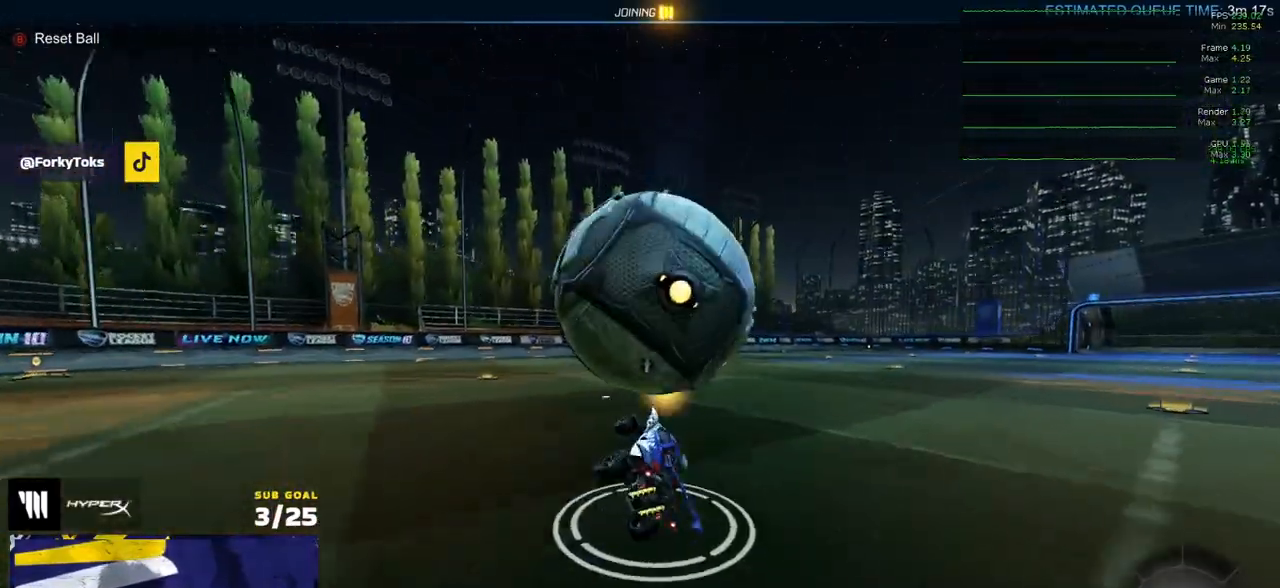
{"buttons": ["R2"], "left_stick": "center", "right_stick": "center", "events": [[17, "L1", "up"], [67, "left_stick", "center"], [83, "R2", "down"], [117, "left_stick", "left"], [133, "Y", "down"], [217, "Y", "up"], [417, "left_stick", "center"], [450, "A", "down"], [483, "A", "up"]]}